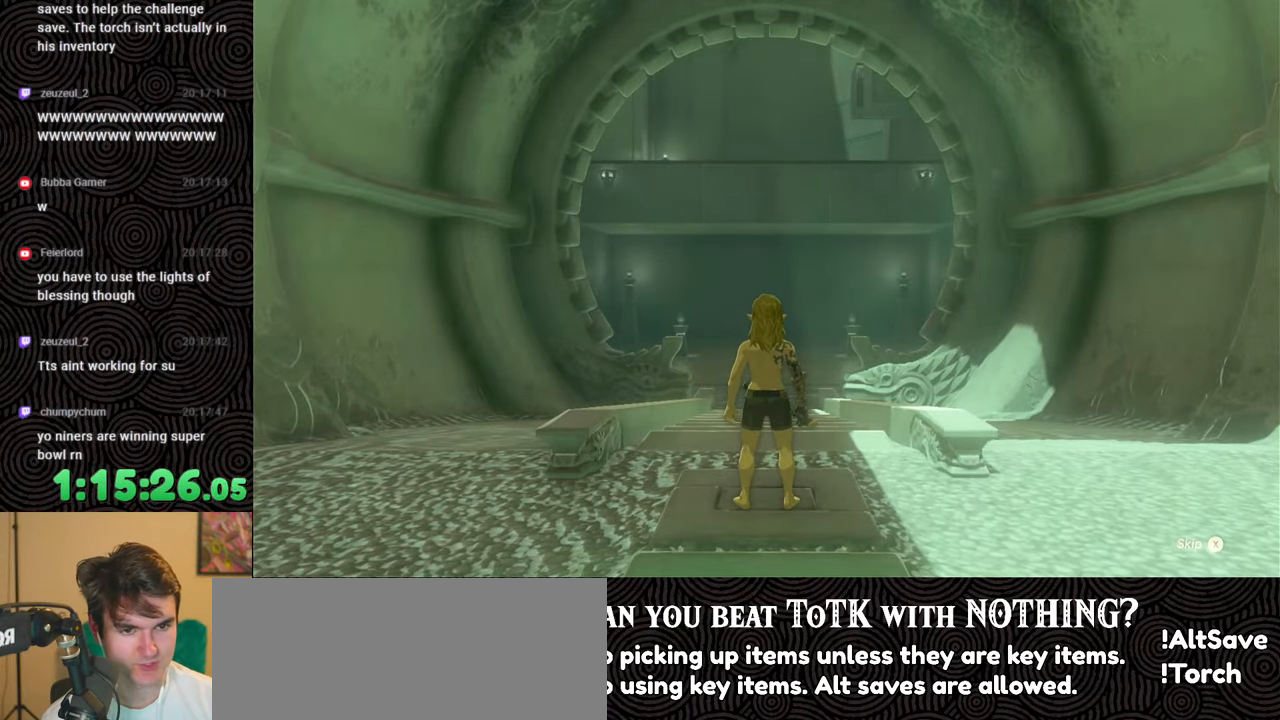
Gameplay with a controller (Nintendo layout); each line is a JSON object with the inputs held at the frame after it. "events" lists button and stick changes between this image and that frame as [ms after this image, input, new state], when the widget could be followed in between. Not read: L3 R3.
{"buttons": ["START"], "left_stick": "up", "right_stick": "center", "events": [[217, "X", "down"], [367, "X", "up"], [450, "left_stick", "up"], [467, "START", "down"]]}
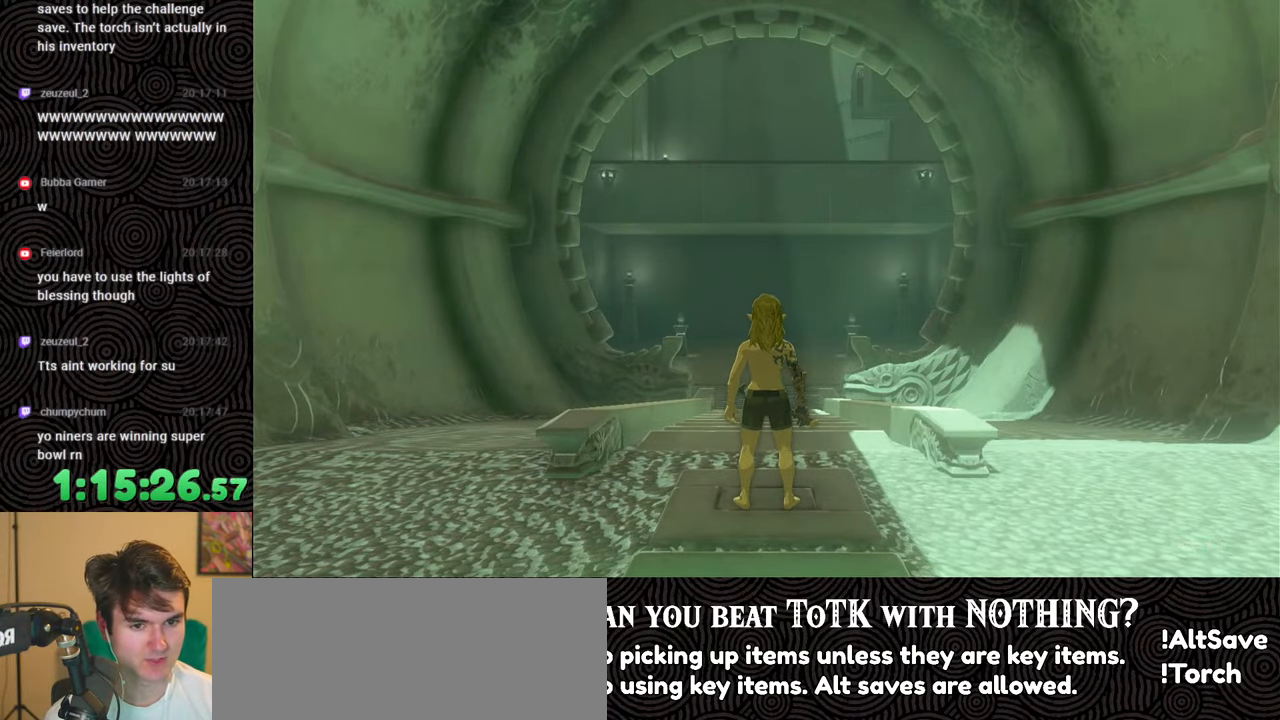
{"buttons": [], "left_stick": "up", "right_stick": "center", "events": [[133, "START", "up"], [300, "X", "down"], [483, "X", "up"]]}
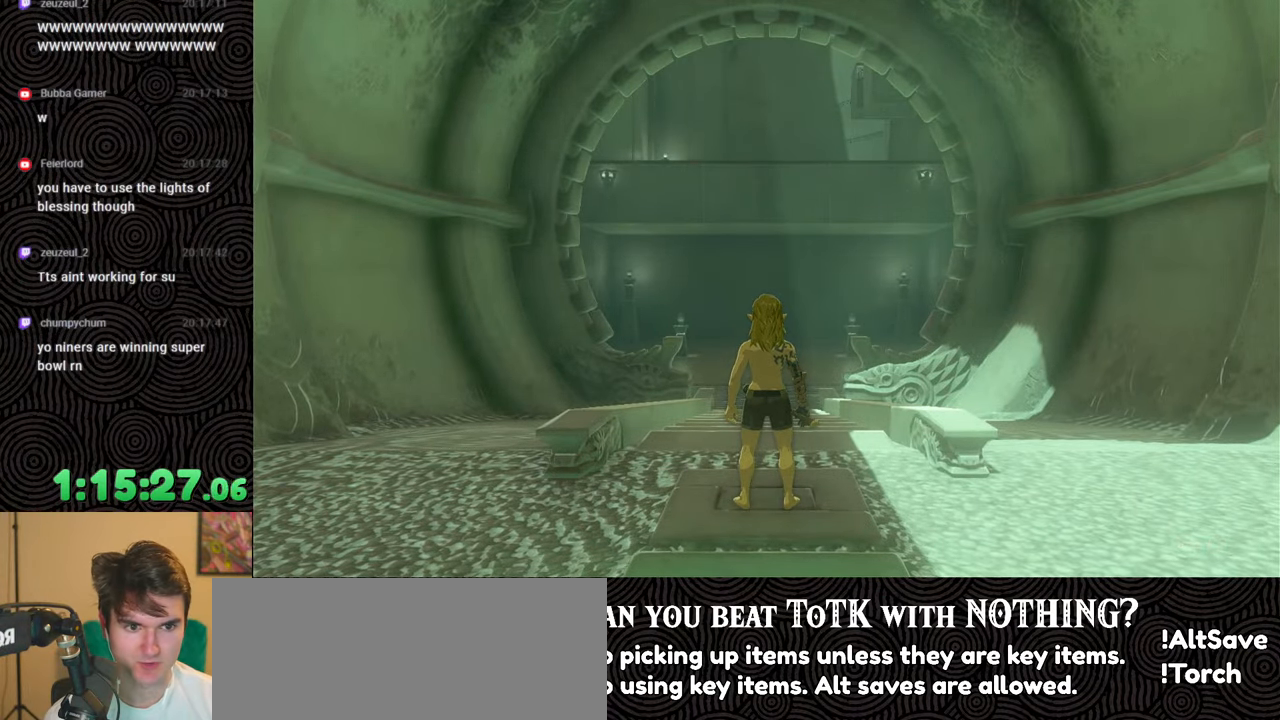
{"buttons": [], "left_stick": "up", "right_stick": "center", "events": [[133, "START", "down"], [300, "START", "up"]]}
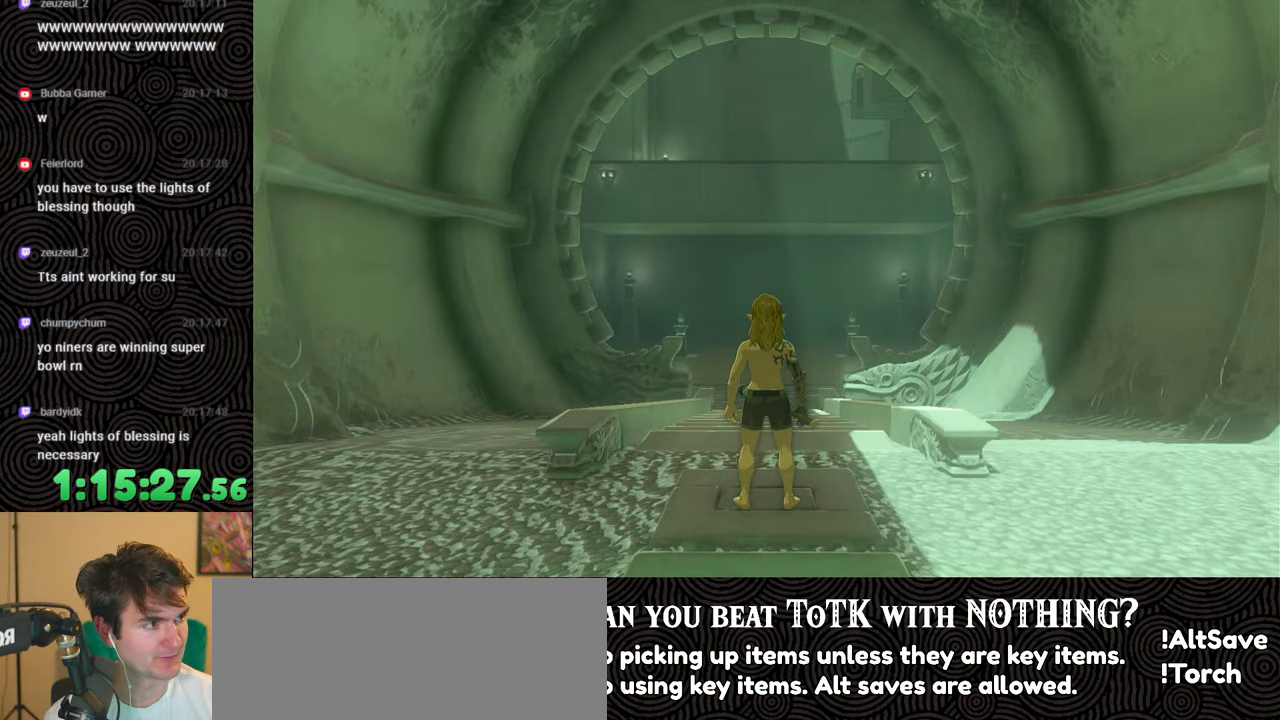
{"buttons": ["START"], "left_stick": "up", "right_stick": "center", "events": [[133, "X", "down"], [300, "X", "up"], [417, "START", "down"]]}
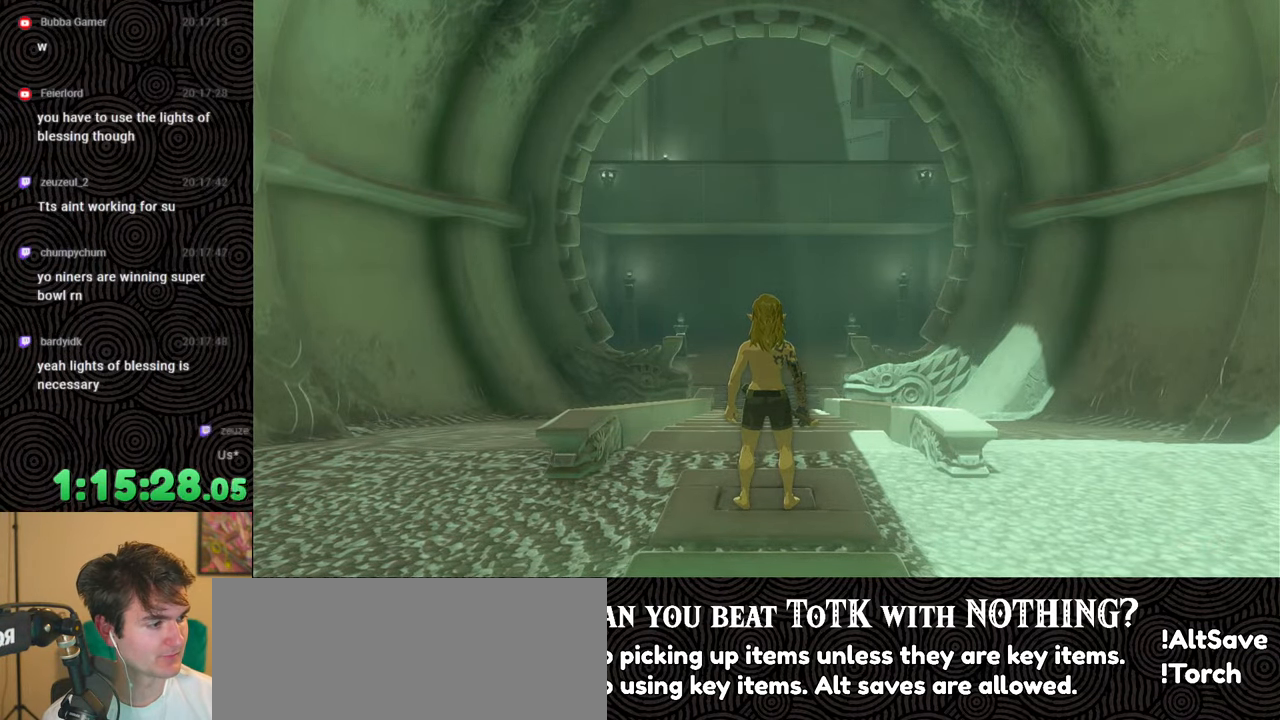
{"buttons": ["START"], "left_stick": "center", "right_stick": "center", "events": [[83, "START", "up"], [233, "X", "down"], [317, "left_stick", "center"], [350, "X", "up"], [450, "START", "down"]]}
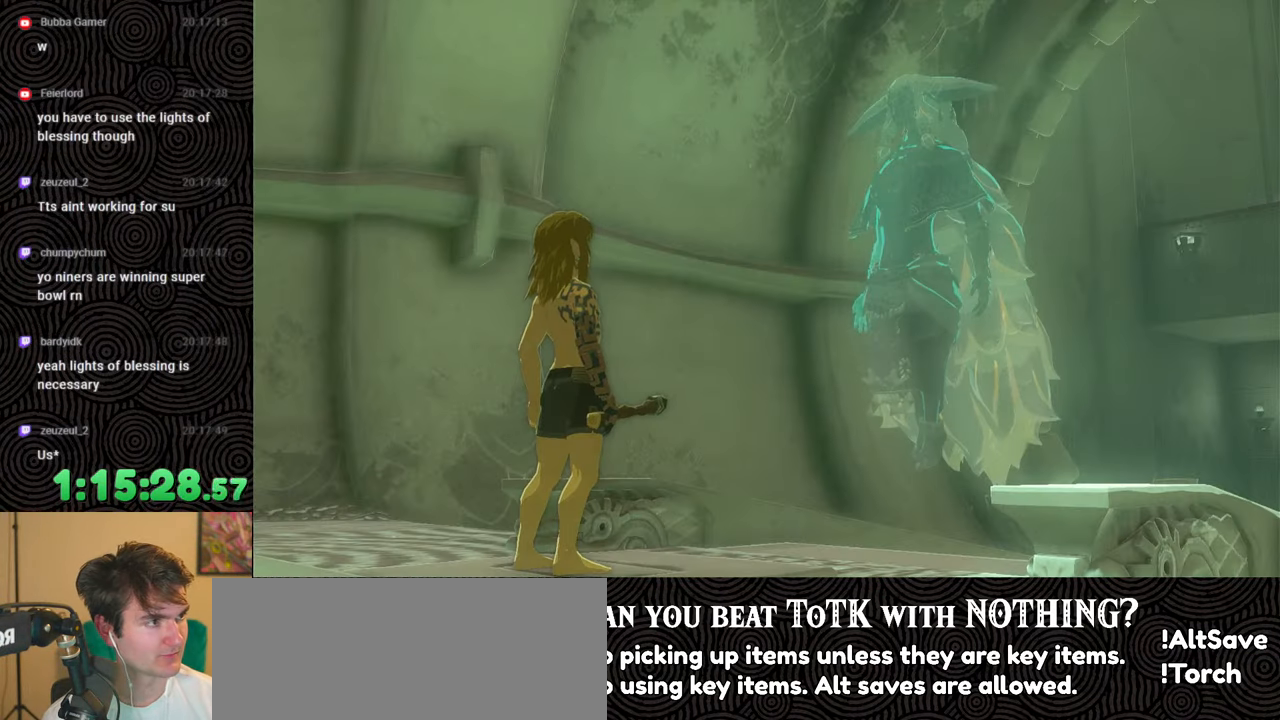
{"buttons": [], "left_stick": "center", "right_stick": "center", "events": [[100, "START", "up"], [233, "X", "down"], [400, "X", "up"]]}
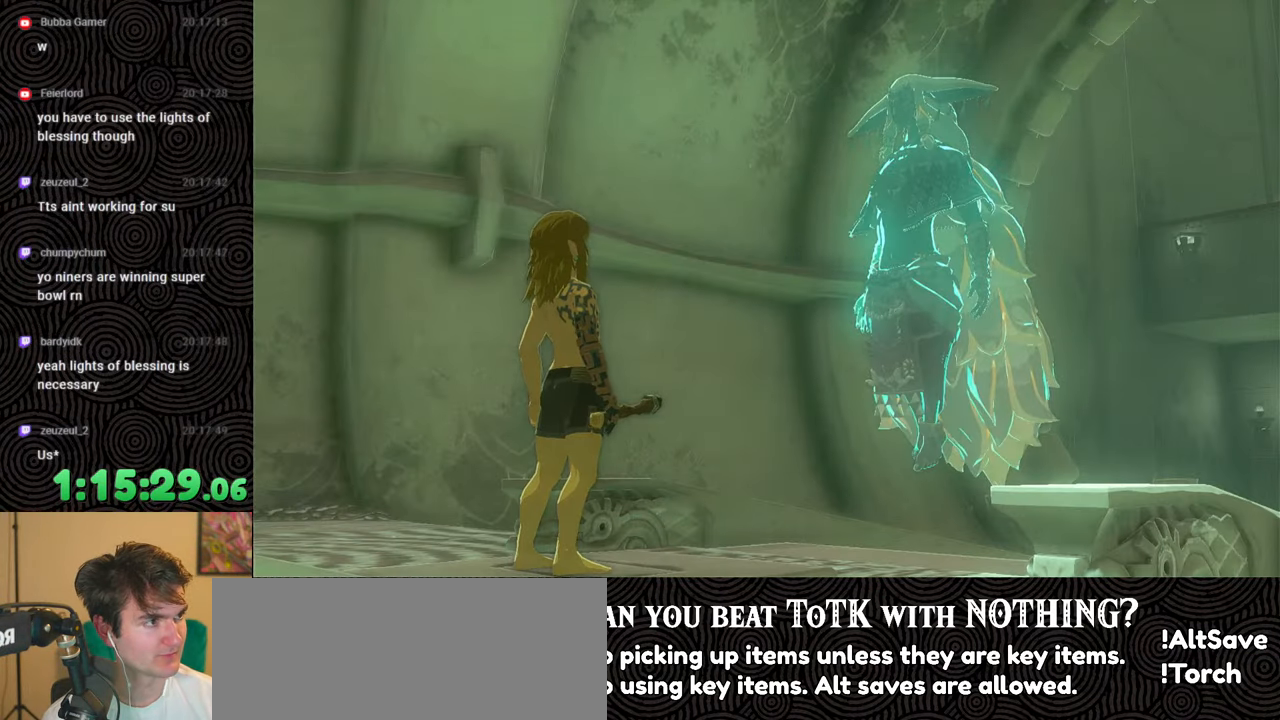
{"buttons": [], "left_stick": "center", "right_stick": "center", "events": [[17, "START", "down"], [183, "START", "up"]]}
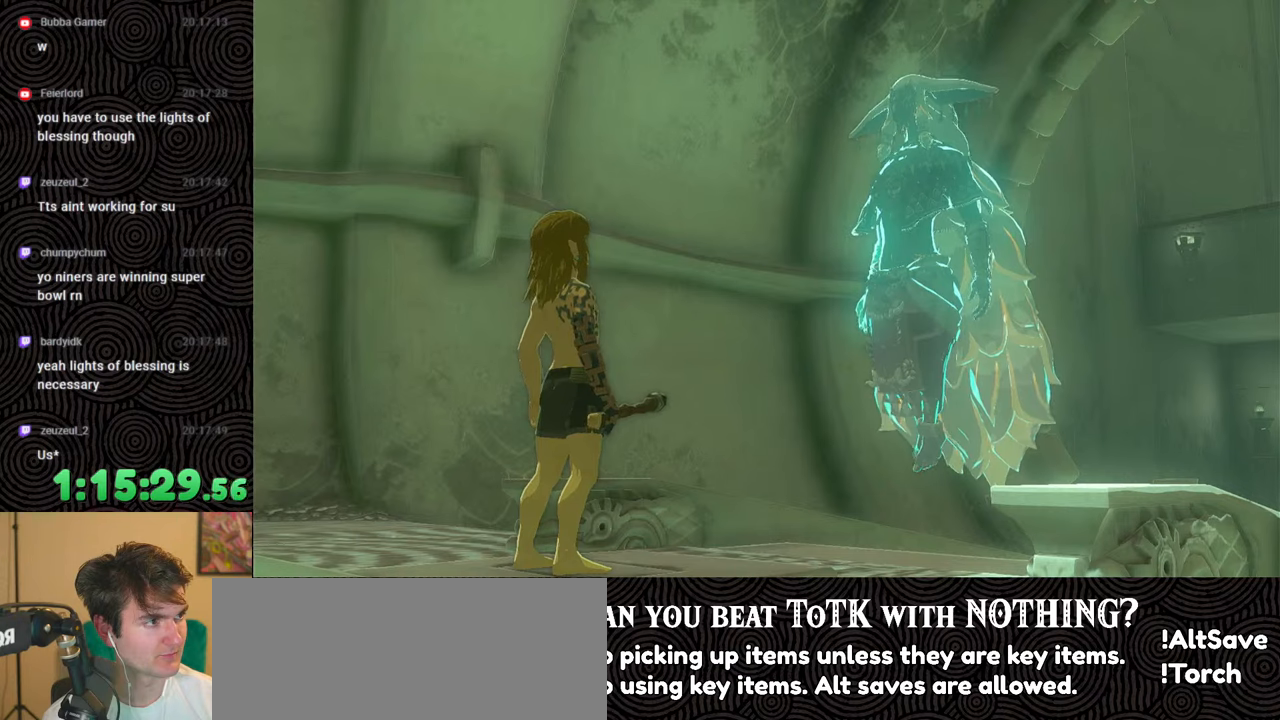
{"buttons": [], "left_stick": "center", "right_stick": "center", "events": [[167, "START", "down"], [333, "START", "up"]]}
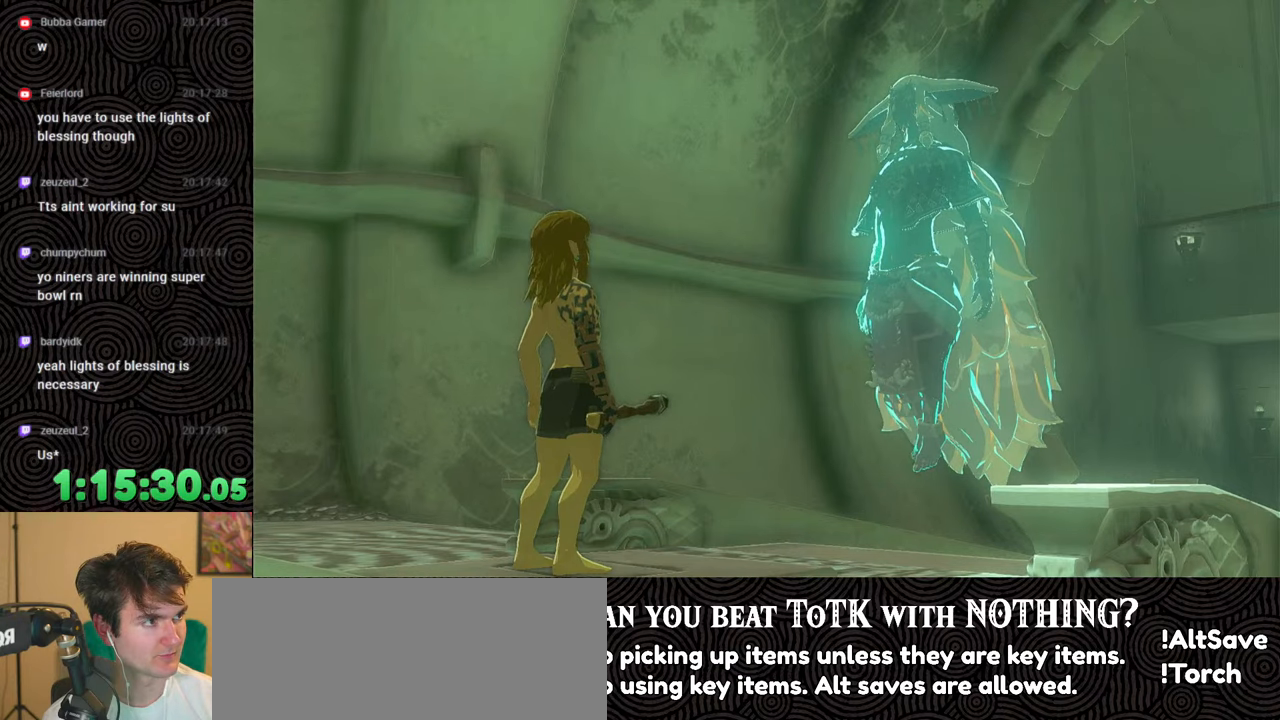
{"buttons": ["START"], "left_stick": "center", "right_stick": "center", "events": [[50, "X", "down"], [283, "X", "up"], [467, "START", "down"]]}
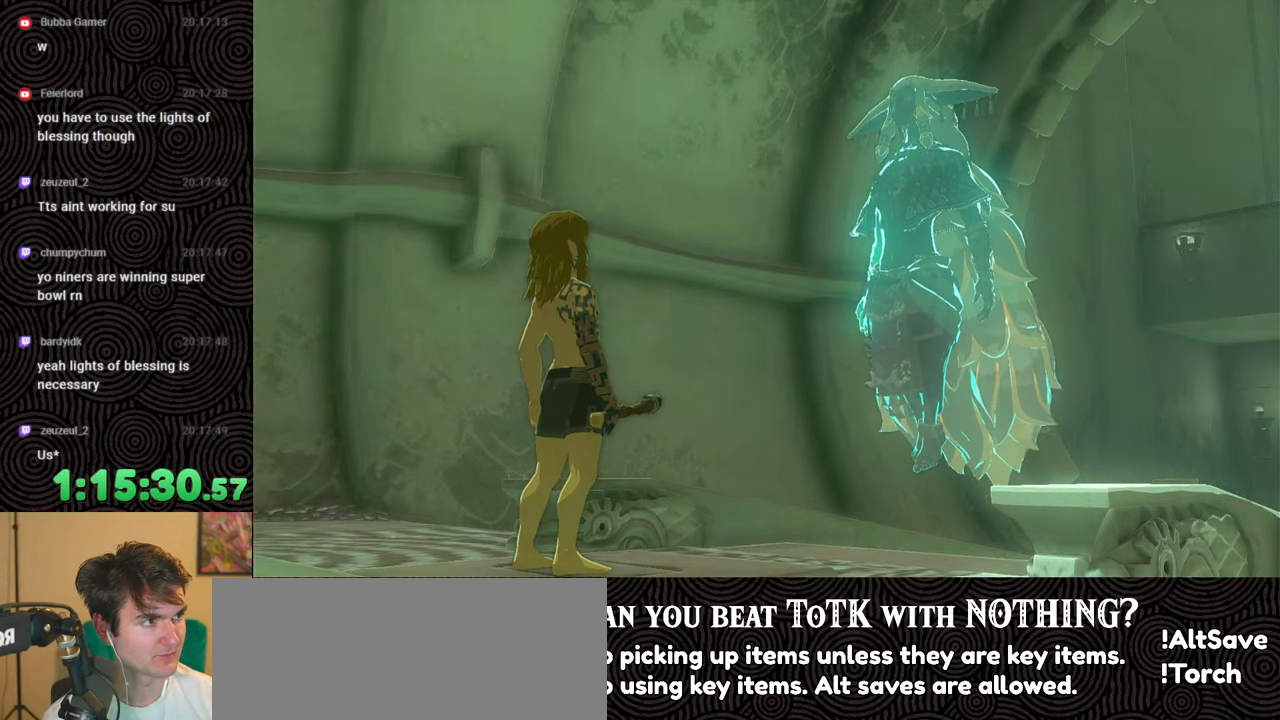
{"buttons": [], "left_stick": "center", "right_stick": "center", "events": [[217, "START", "up"]]}
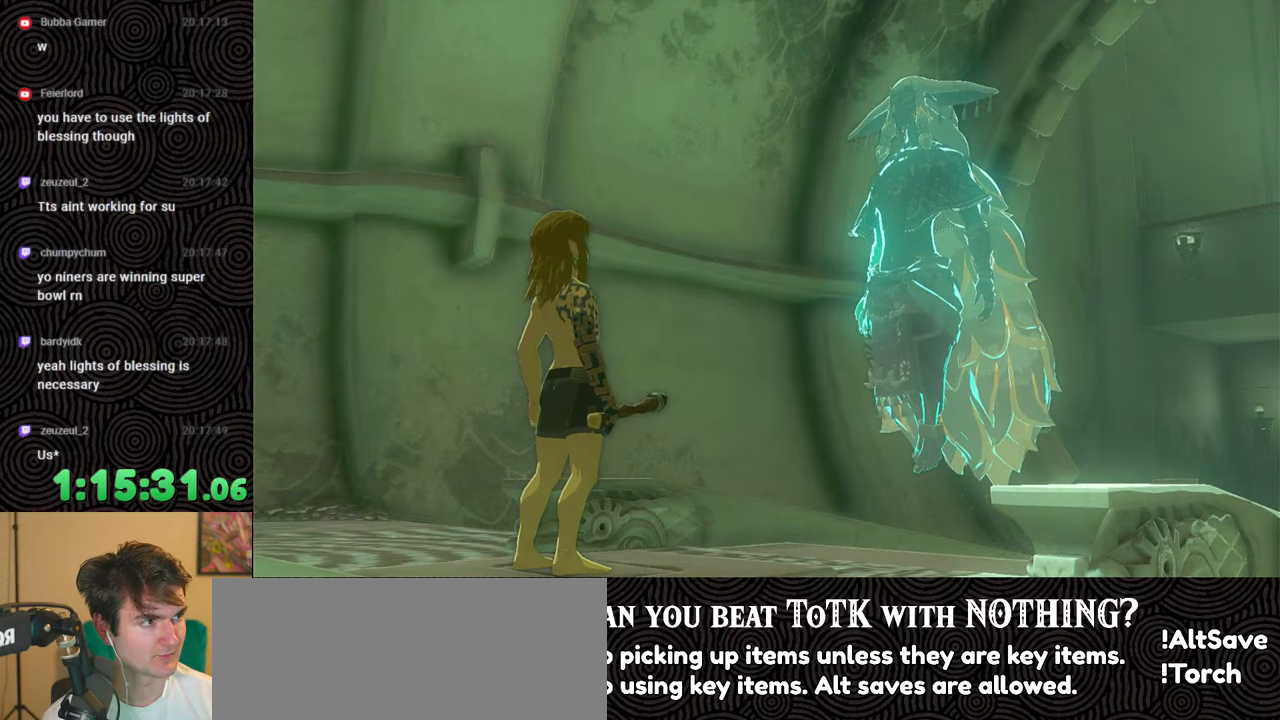
{"buttons": [], "left_stick": "center", "right_stick": "center", "events": [[283, "X", "down"], [450, "X", "up"]]}
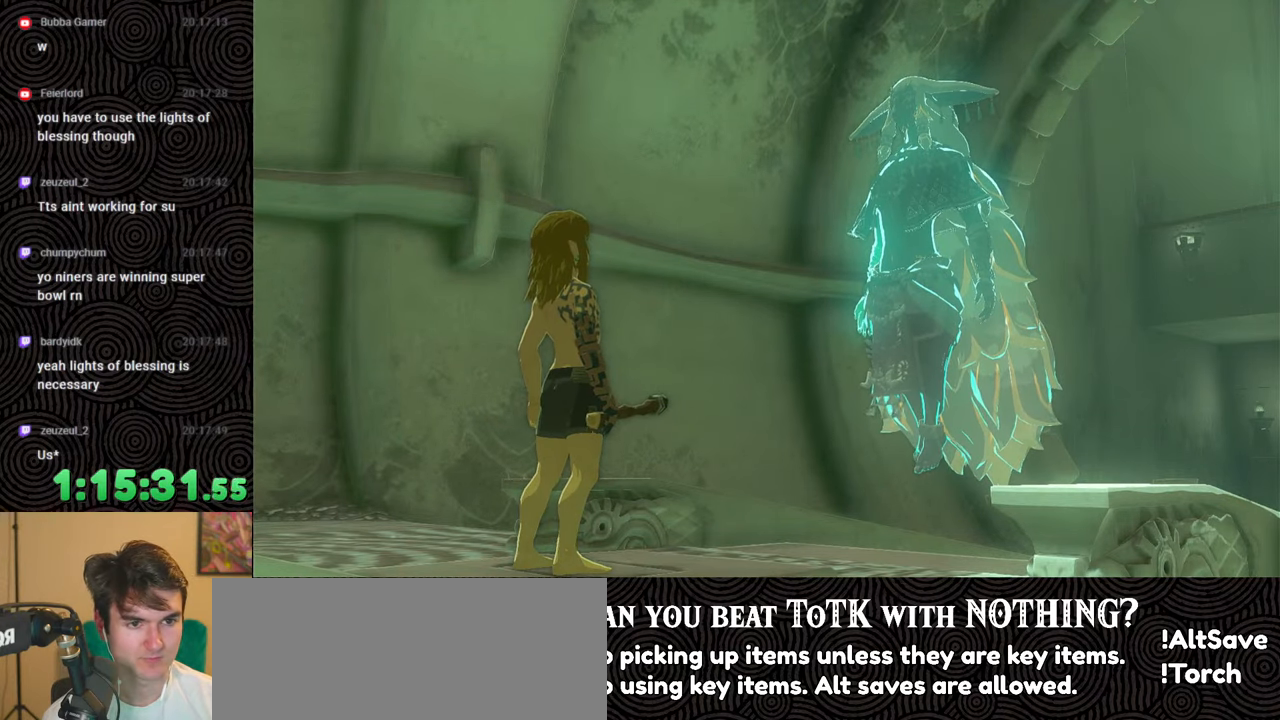
{"buttons": ["X"], "left_stick": "center", "right_stick": "center", "events": [[100, "START", "down"], [267, "START", "up"], [500, "X", "down"]]}
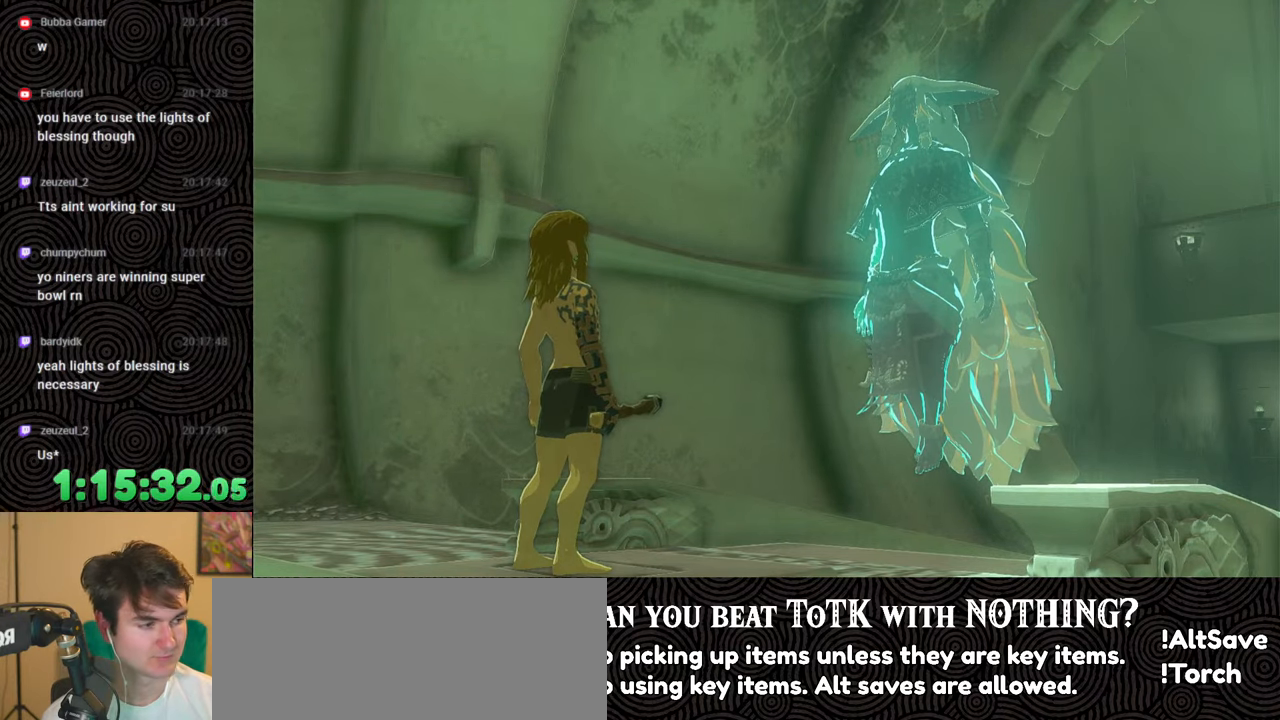
{"buttons": ["START"], "left_stick": "center", "right_stick": "center", "events": [[267, "X", "up"], [450, "START", "down"]]}
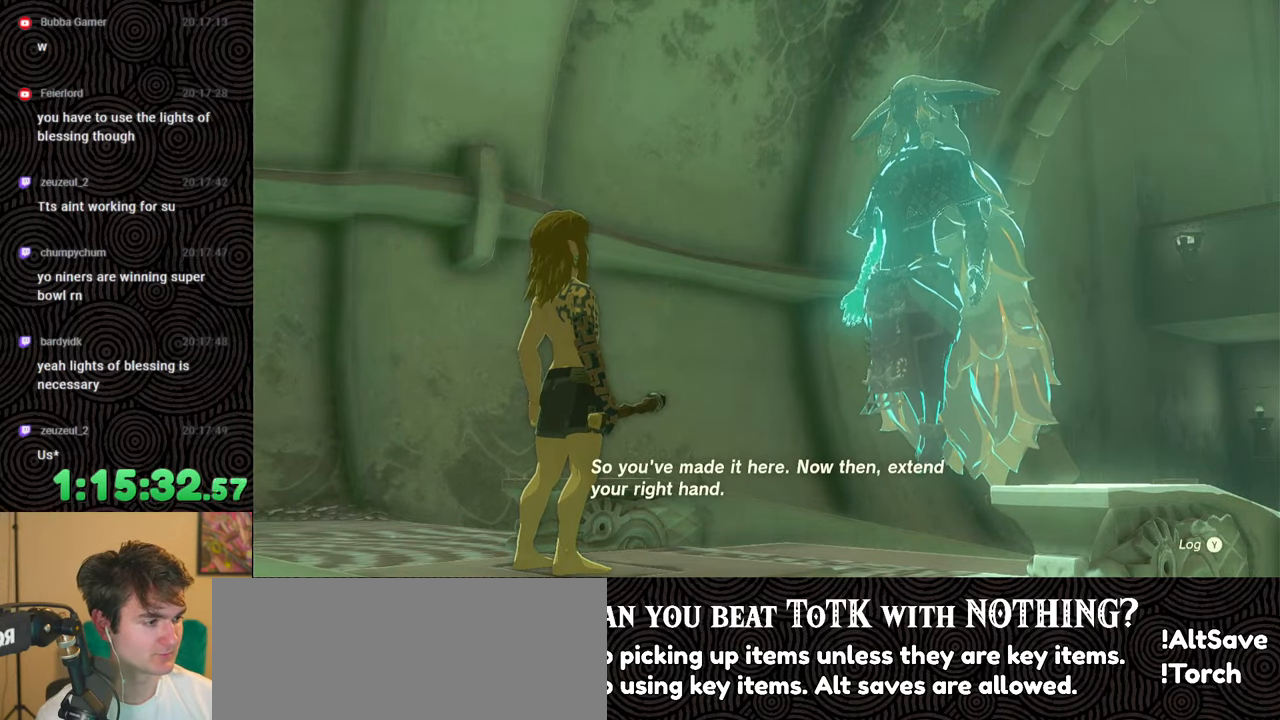
{"buttons": [], "left_stick": "center", "right_stick": "center", "events": [[183, "START", "up"]]}
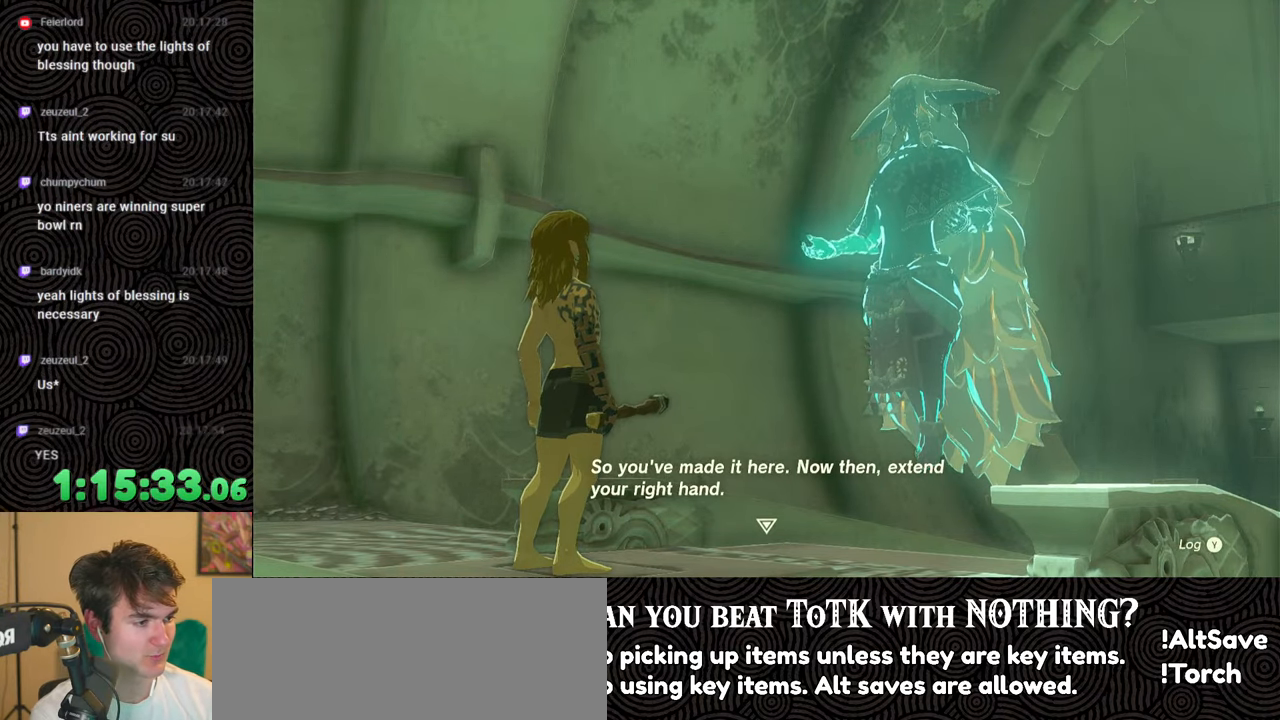
{"buttons": ["START"], "left_stick": "center", "right_stick": "center", "events": [[233, "X", "down"], [400, "X", "up"], [500, "START", "down"]]}
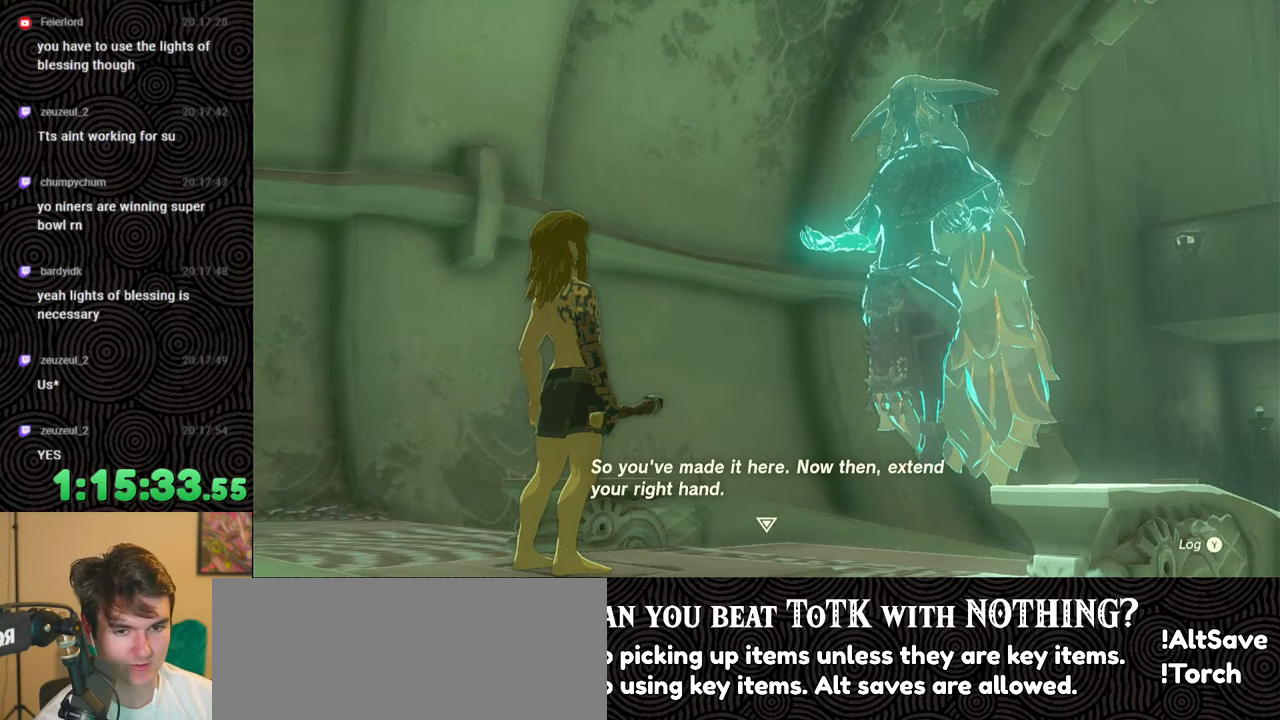
{"buttons": ["B"], "left_stick": "center", "right_stick": "center", "events": [[217, "START", "up"], [500, "B", "down"]]}
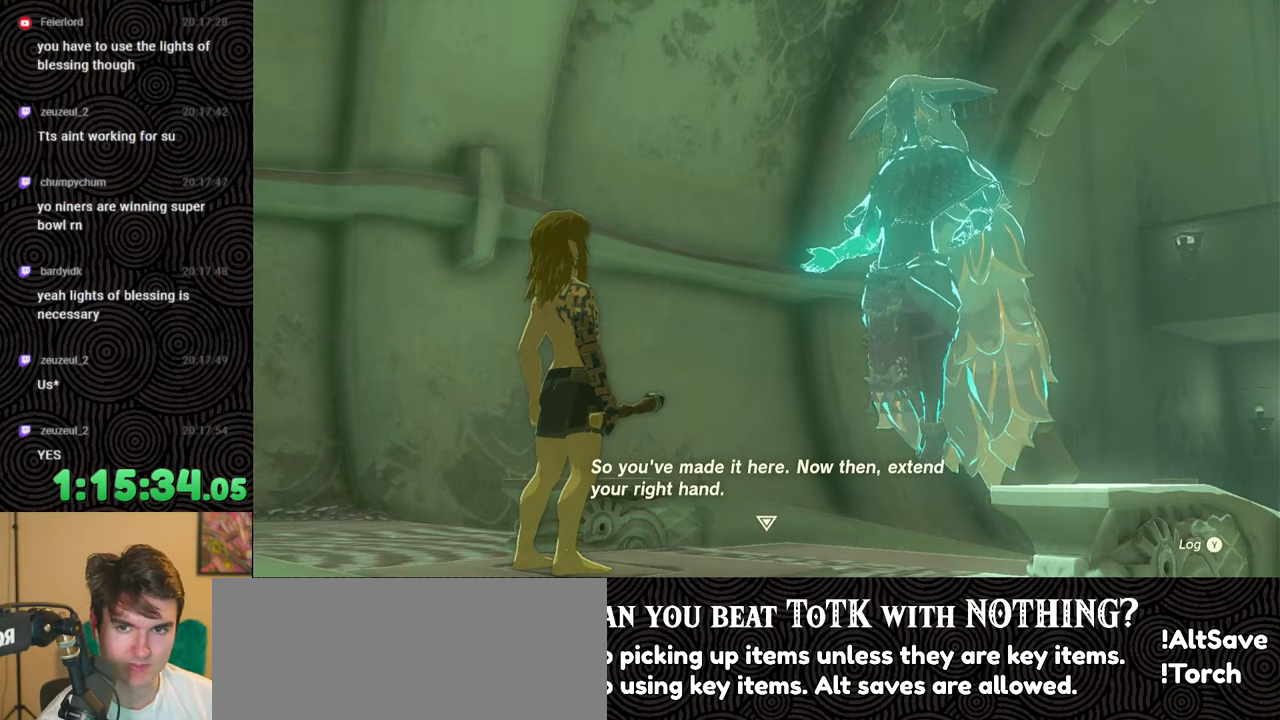
{"buttons": ["B"], "left_stick": "center", "right_stick": "center", "events": [[100, "B", "up"], [150, "B", "down"], [233, "B", "up"], [300, "B", "down"], [400, "B", "up"], [450, "B", "down"]]}
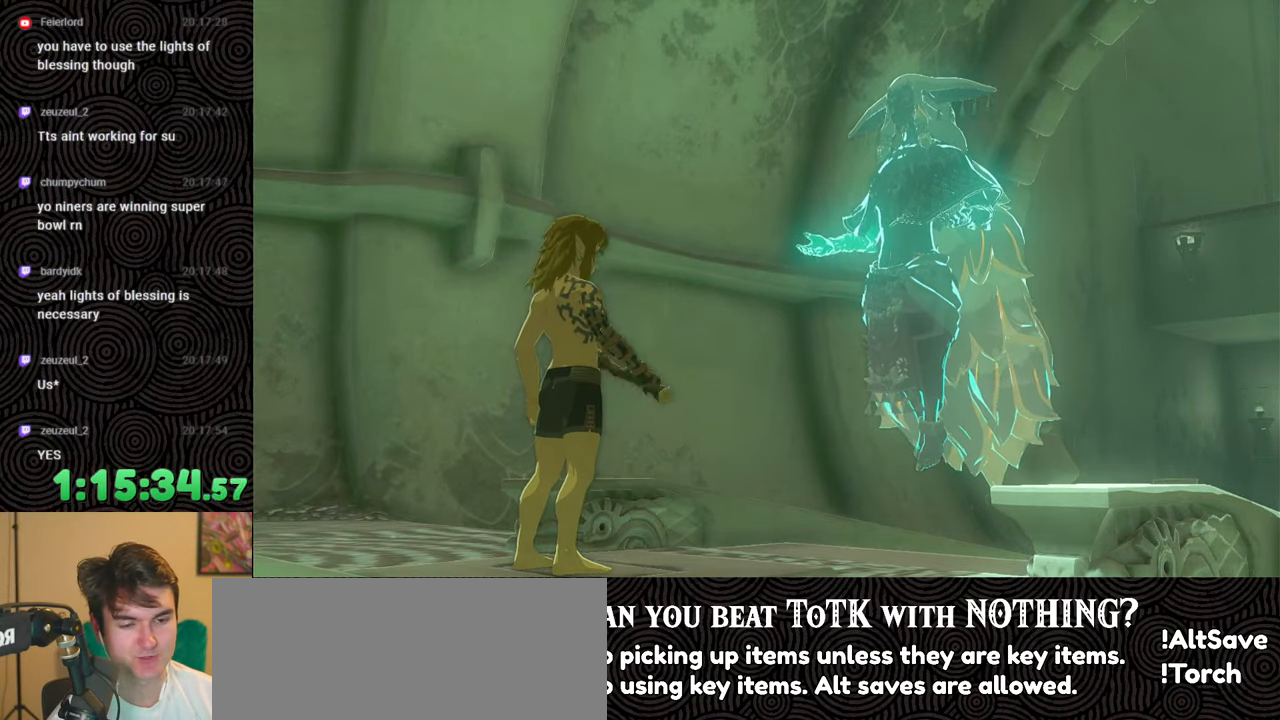
{"buttons": ["B"], "left_stick": "center", "right_stick": "center", "events": [[50, "B", "up"], [133, "B", "down"], [200, "B", "up"], [283, "B", "down"], [400, "B", "up"], [467, "B", "down"]]}
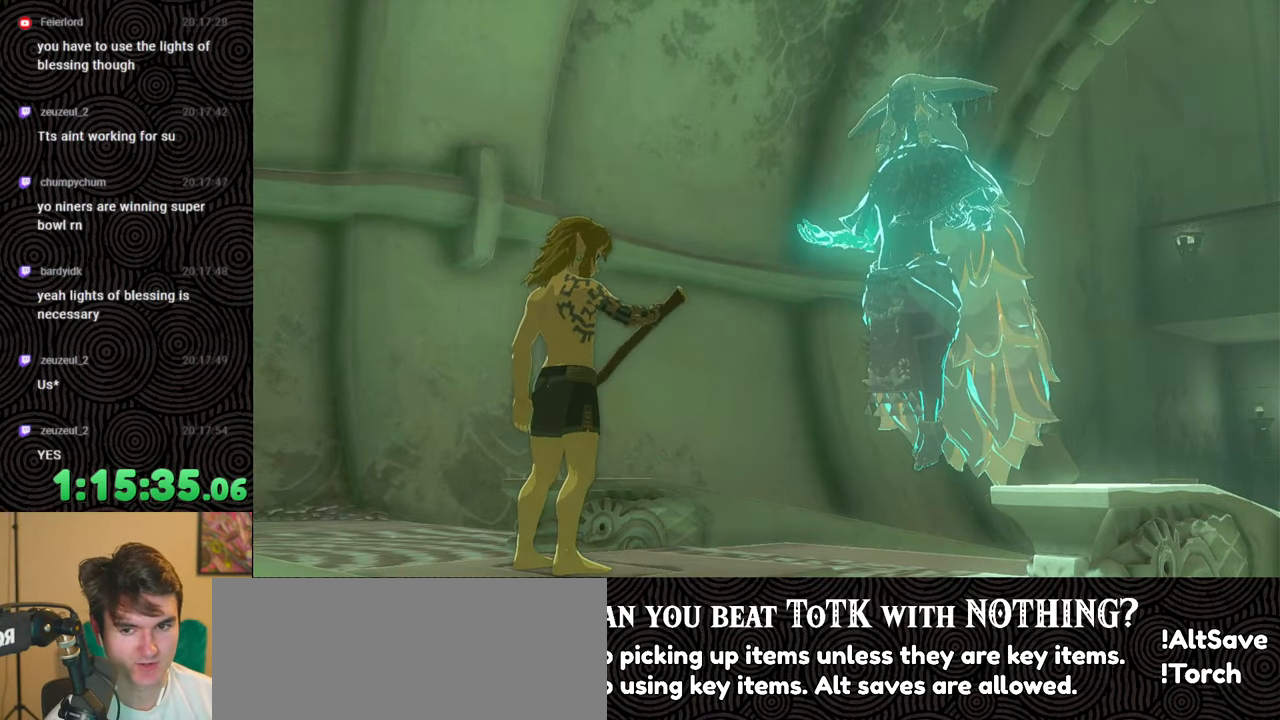
{"buttons": [], "left_stick": "center", "right_stick": "center", "events": [[67, "B", "up"], [133, "B", "down"], [283, "B", "up"], [333, "B", "down"], [467, "B", "up"]]}
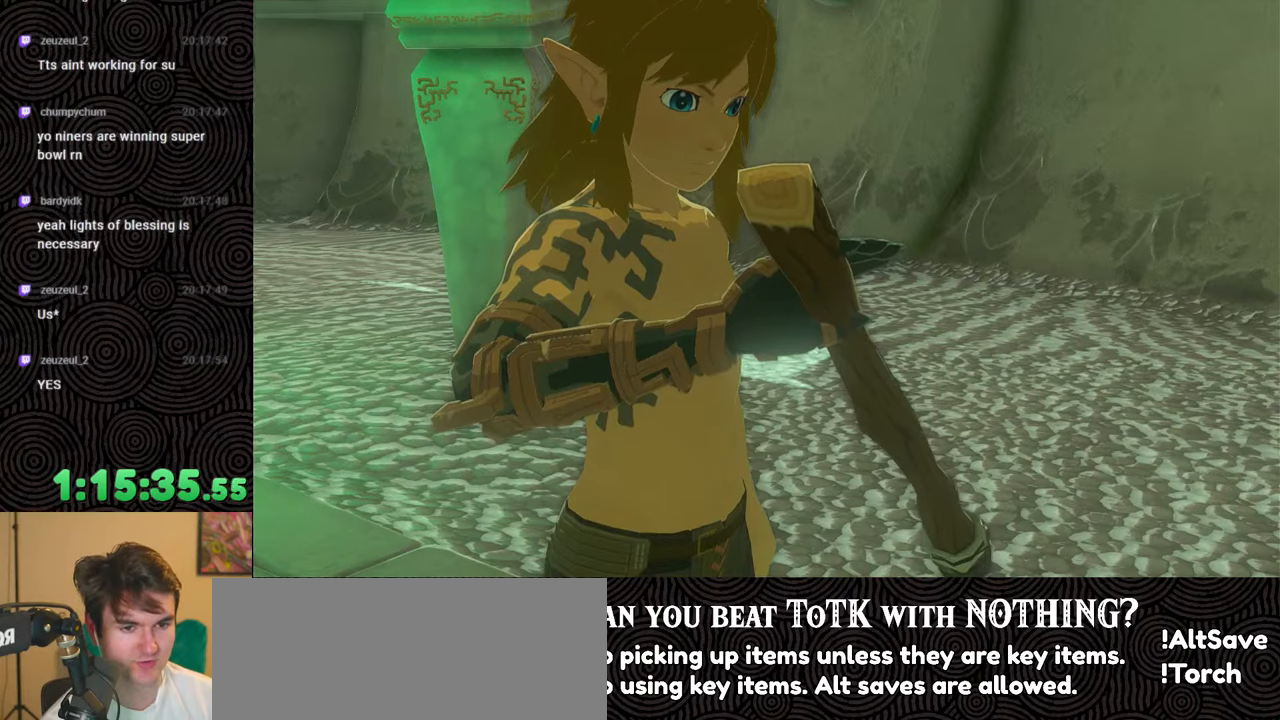
{"buttons": [], "left_stick": "center", "right_stick": "center", "events": [[17, "B", "down"], [167, "B", "up"], [217, "B", "down"], [317, "B", "up"], [400, "B", "down"], [500, "B", "up"]]}
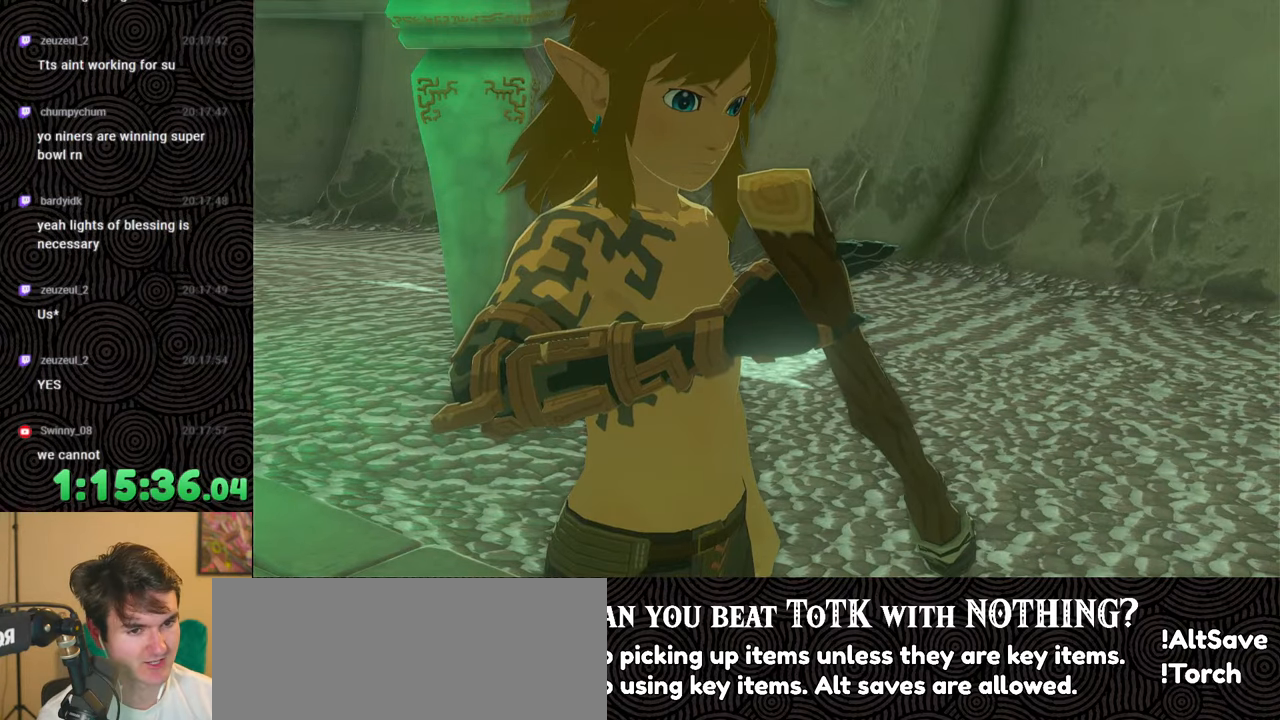
{"buttons": ["B"], "left_stick": "center", "right_stick": "center", "events": [[67, "B", "down"], [183, "B", "up"], [267, "B", "down"], [350, "B", "up"], [467, "B", "down"]]}
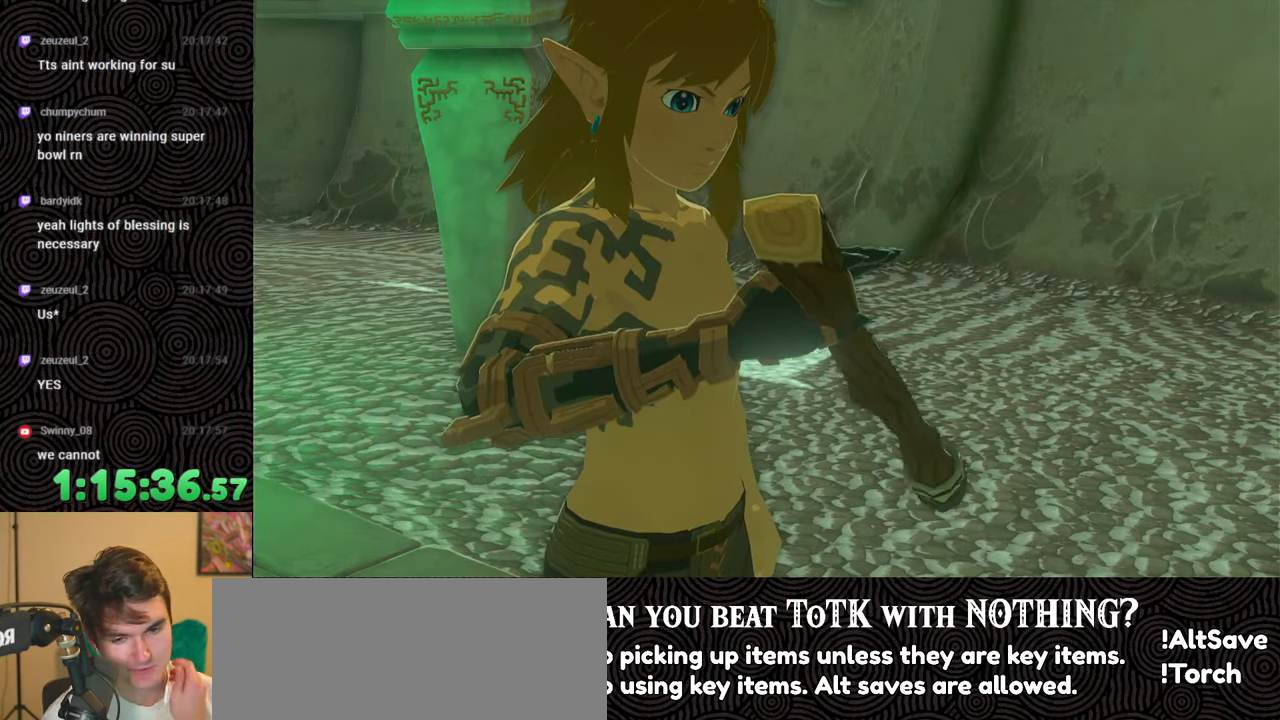
{"buttons": [], "left_stick": "center", "right_stick": "center", "events": [[83, "B", "up"], [200, "B", "down"], [333, "B", "up"]]}
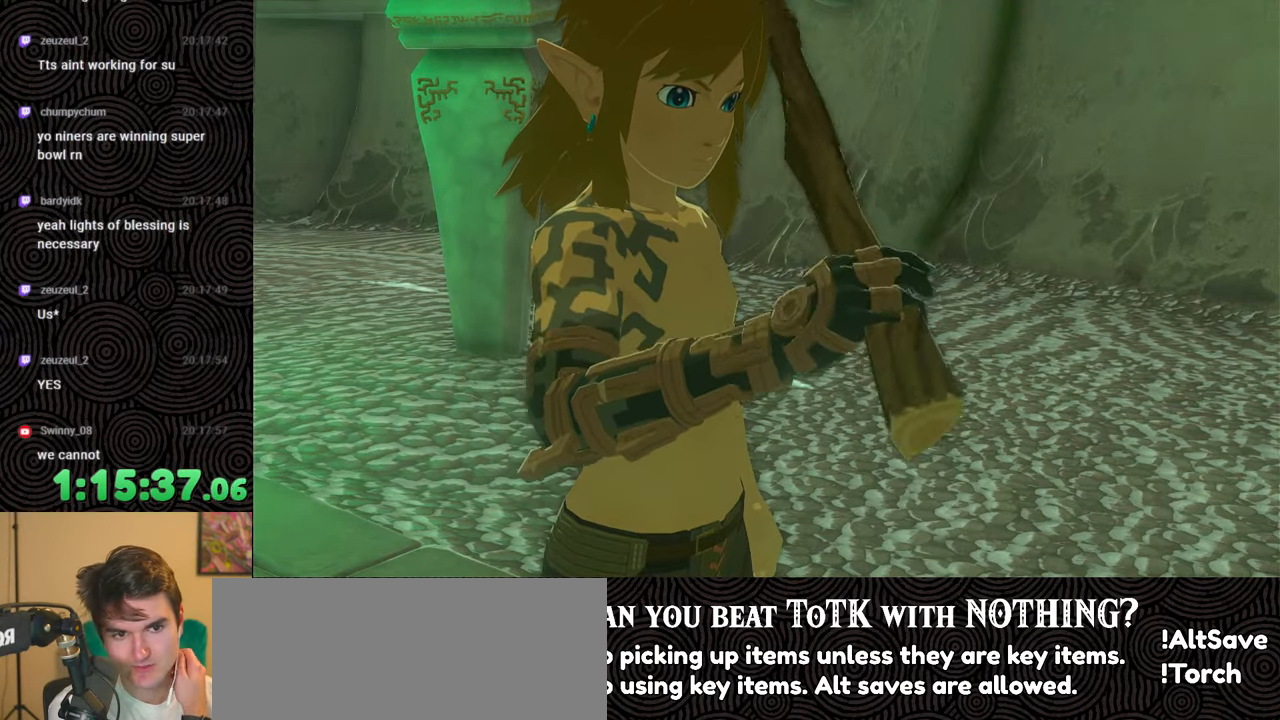
{"buttons": [], "left_stick": "center", "right_stick": "center", "events": []}
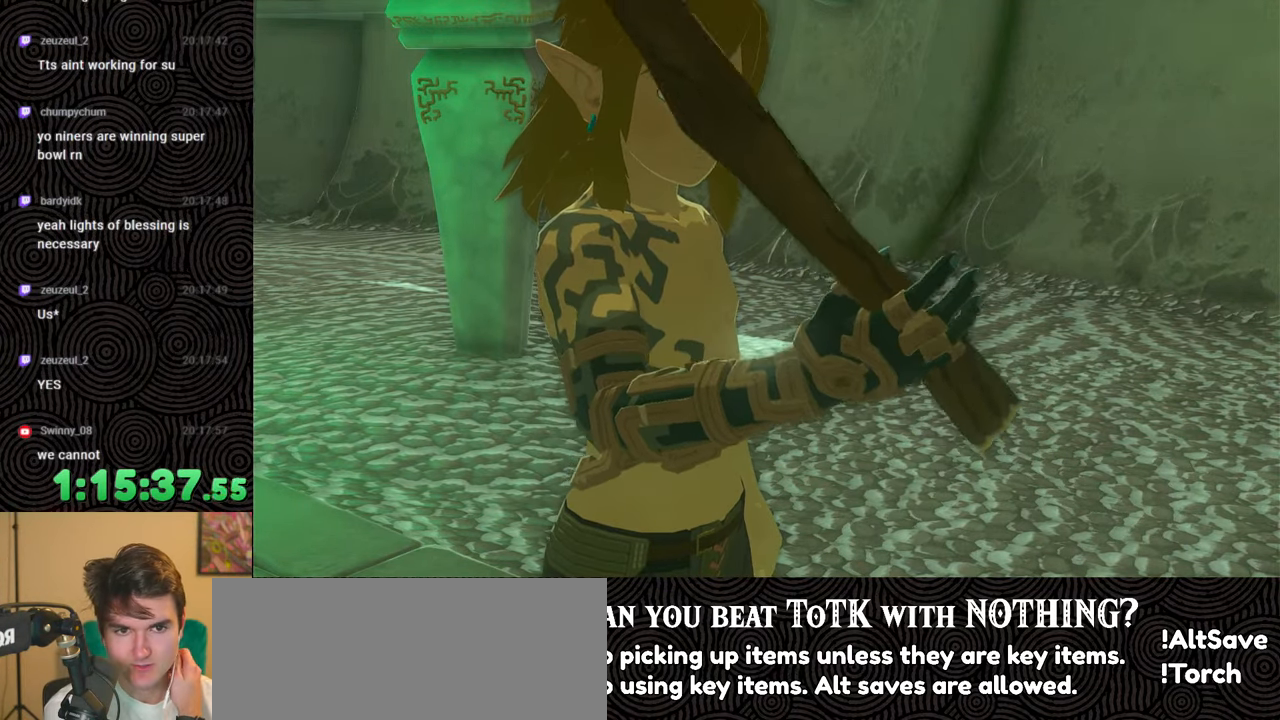
{"buttons": [], "left_stick": "center", "right_stick": "center", "events": []}
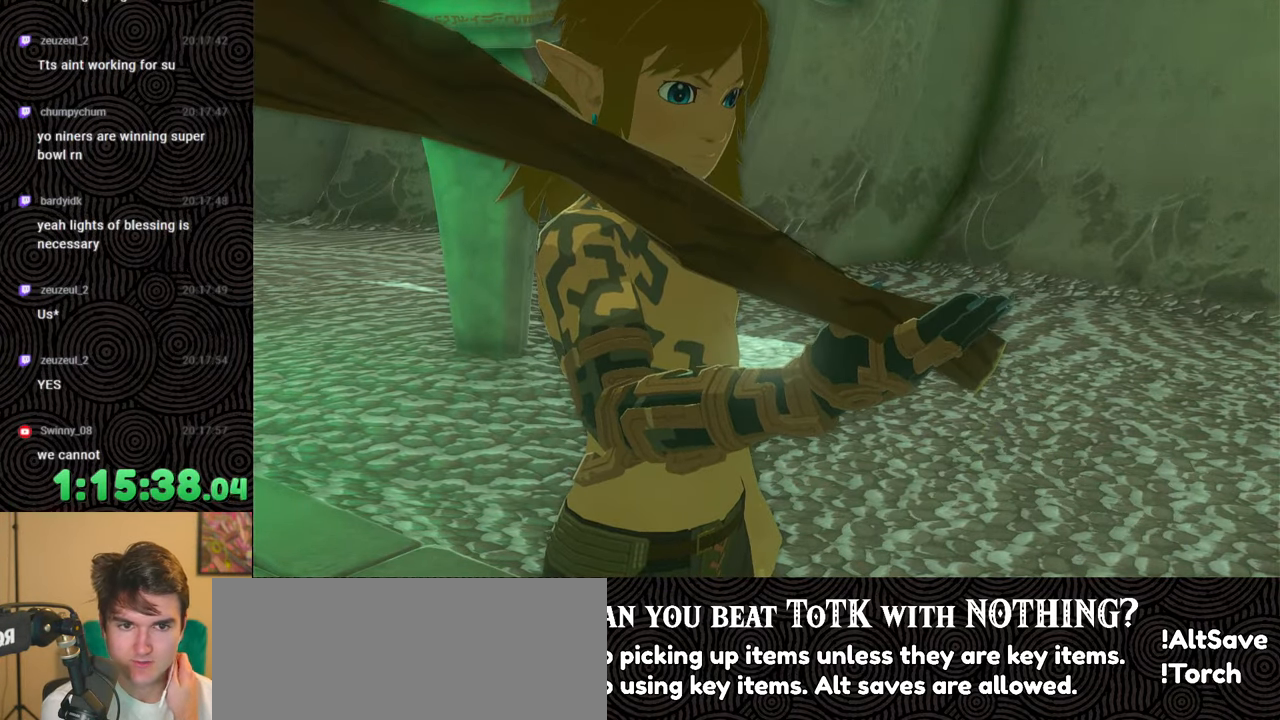
{"buttons": [], "left_stick": "center", "right_stick": "center", "events": []}
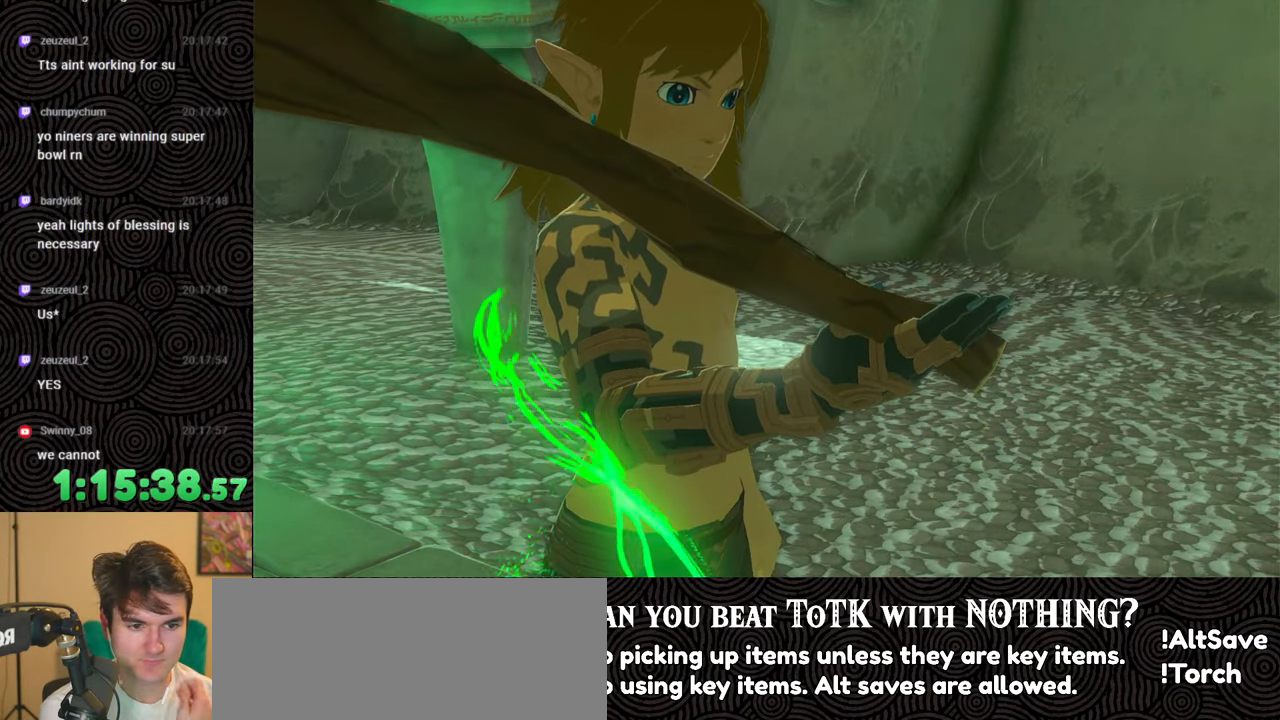
{"buttons": [], "left_stick": "center", "right_stick": "center", "events": []}
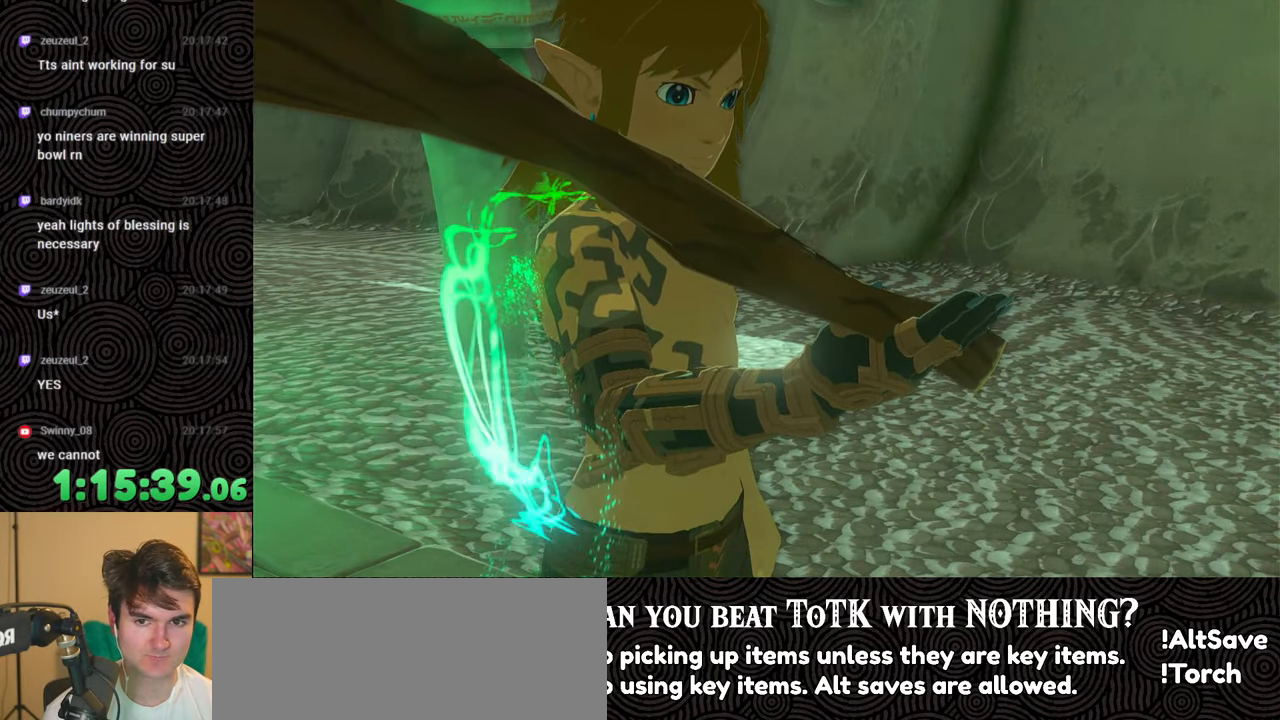
{"buttons": [], "left_stick": "up", "right_stick": "center", "events": [[450, "left_stick", "up"]]}
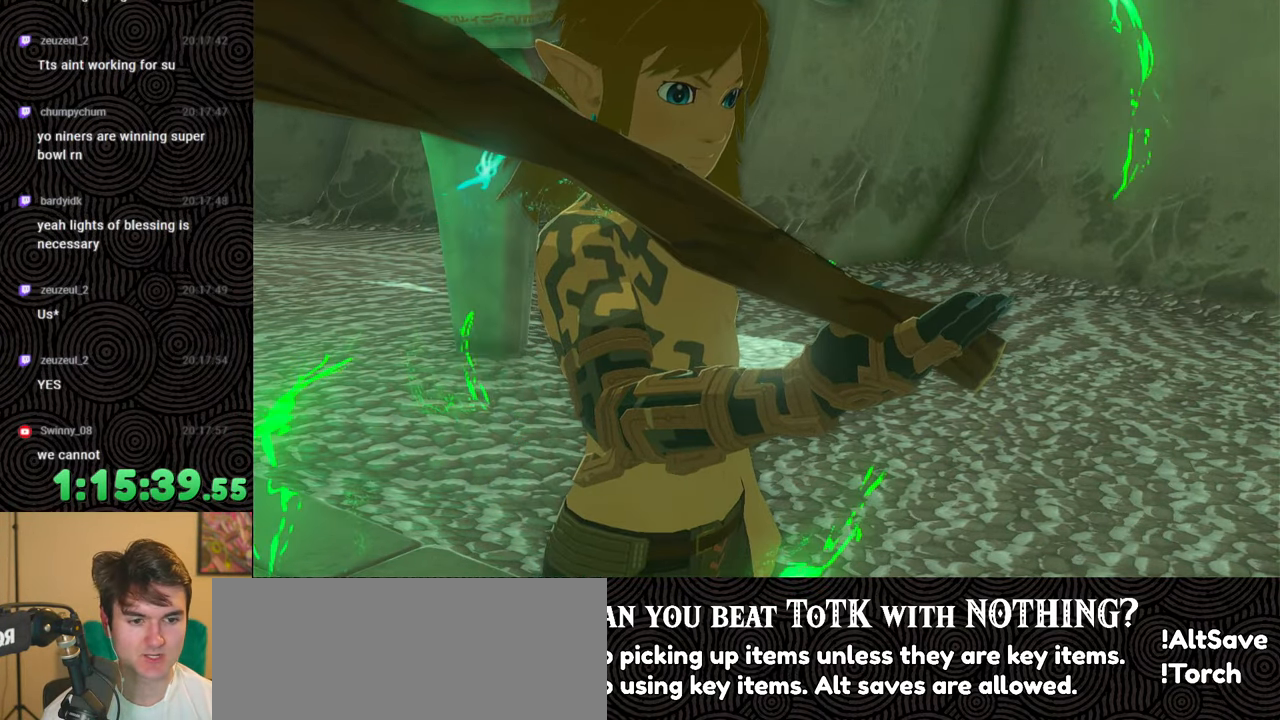
{"buttons": [], "left_stick": "up", "right_stick": "center", "events": [[283, "START", "down"], [417, "START", "up"]]}
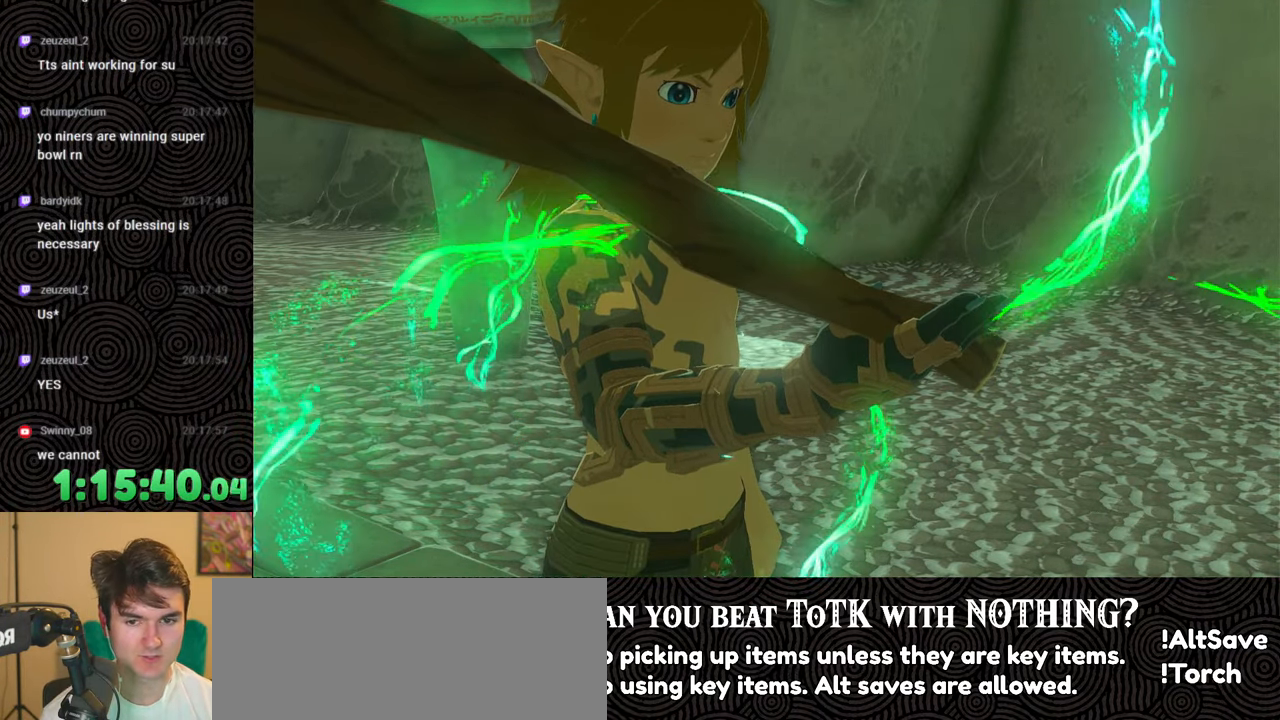
{"buttons": [], "left_stick": "up", "right_stick": "center", "events": []}
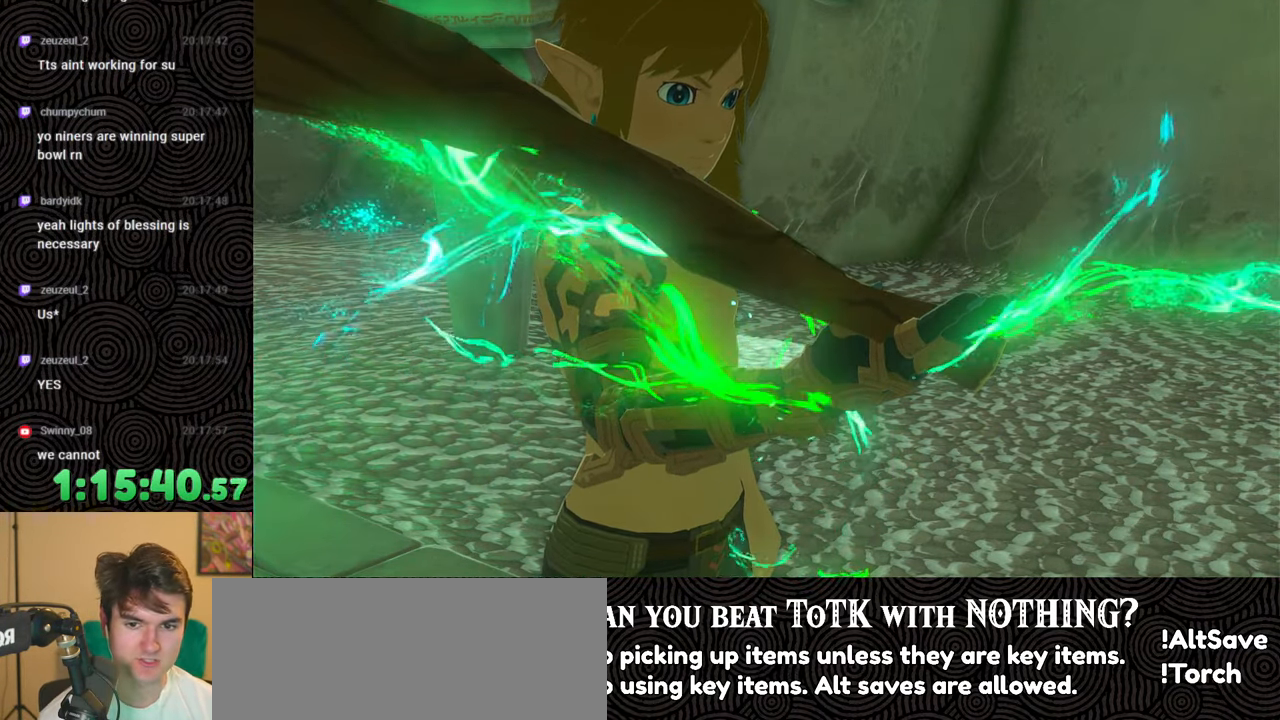
{"buttons": [], "left_stick": "center", "right_stick": "center", "events": [[217, "left_stick", "center"]]}
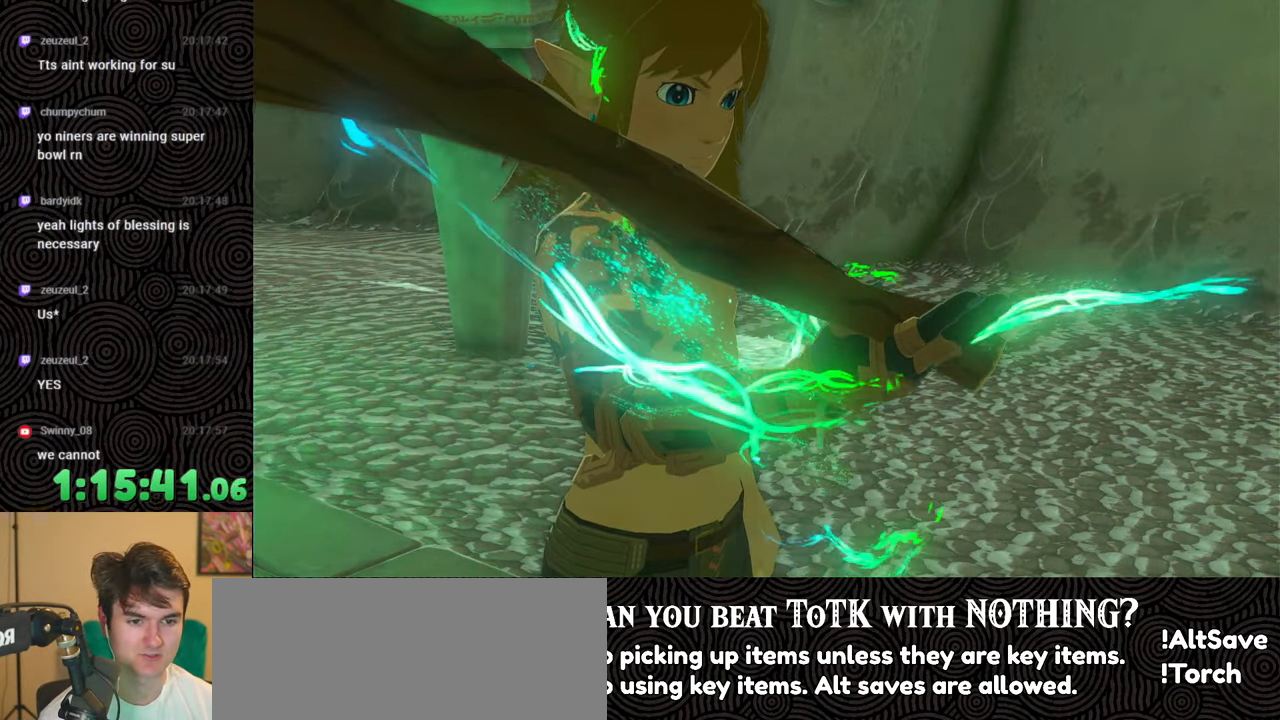
{"buttons": [], "left_stick": "center", "right_stick": "center", "events": []}